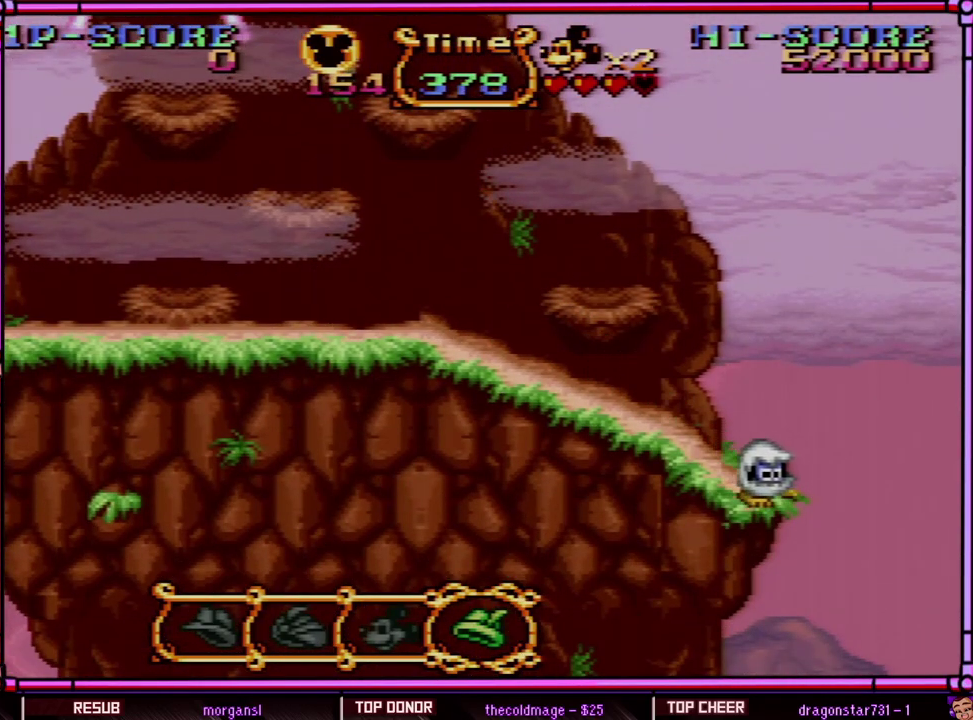
Gameplay with a controller (Nintendo layout); each line is a JSON object with the inputs held at the frame after it. "events" lists button and stick changes between this image and that frame as [ms after this image, input, new state], when the widget could be followed in between. Not read: L3 R3 SELECT.
{"buttons": ["B", "DPAD_UP"], "events": [[350, "B", "down"], [383, "DPAD_UP", "down"], [417, "Y", "up"], [483, "DPAD_LEFT", "up"]]}
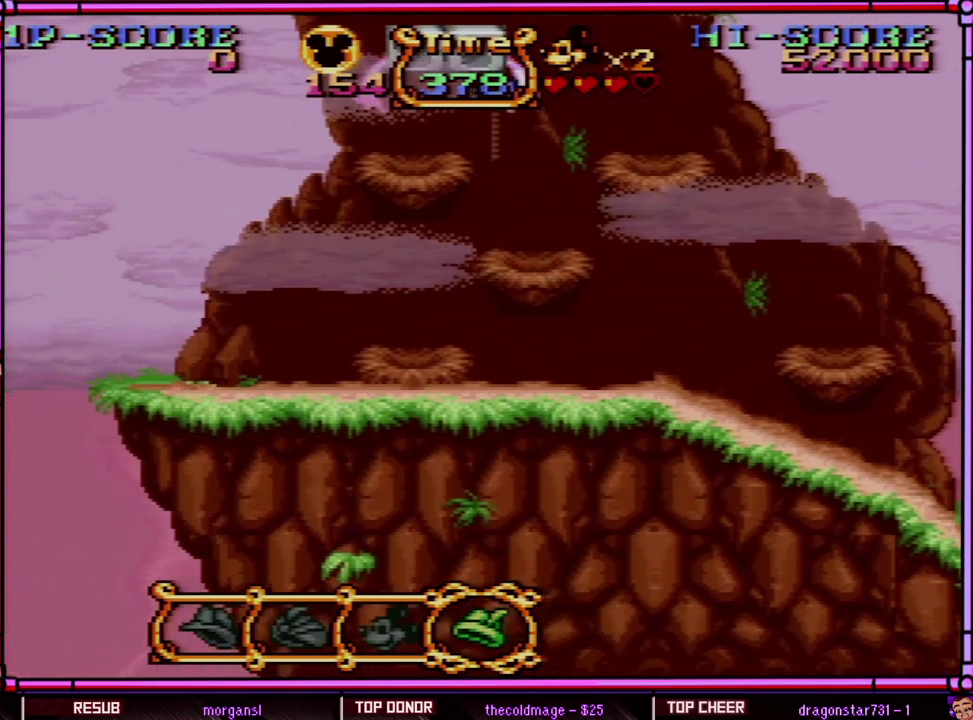
{"buttons": ["Y", "DPAD_UP"], "events": [[50, "B", "up"], [50, "Y", "down"]]}
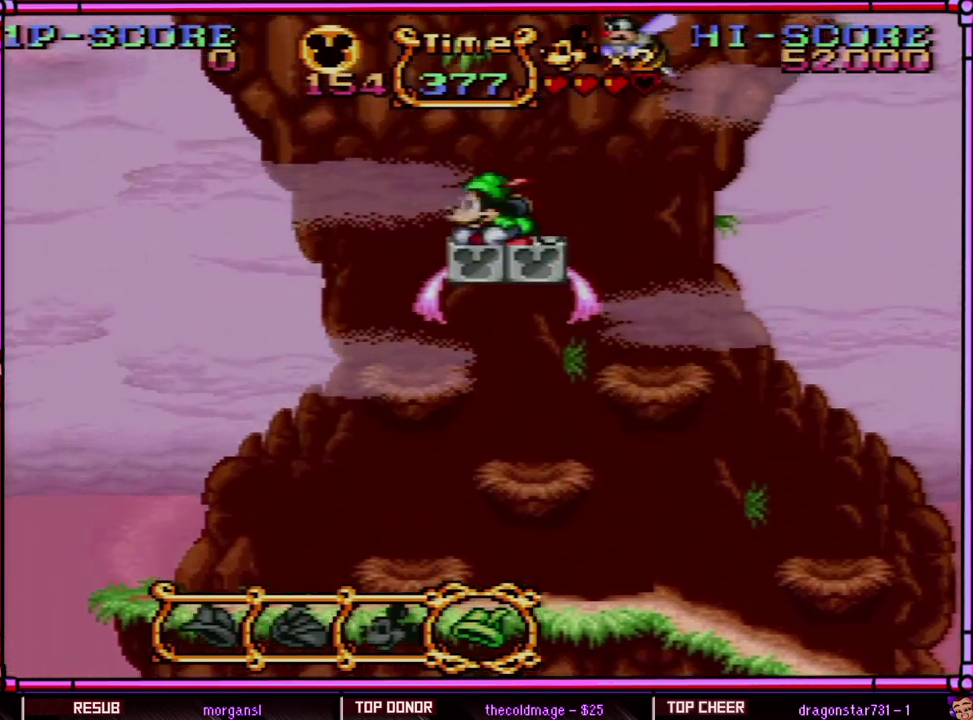
{"buttons": ["Y", "DPAD_UP"], "events": [[250, "Y", "up"], [333, "B", "down"], [383, "Y", "down"], [450, "B", "up"]]}
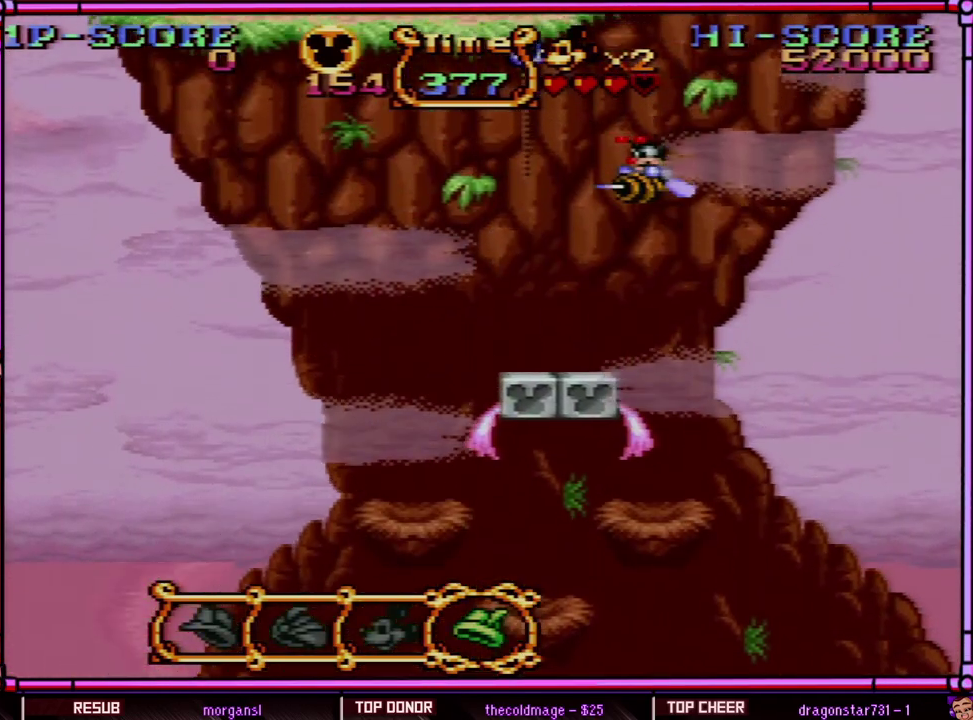
{"buttons": ["Y", "DPAD_UP"], "events": []}
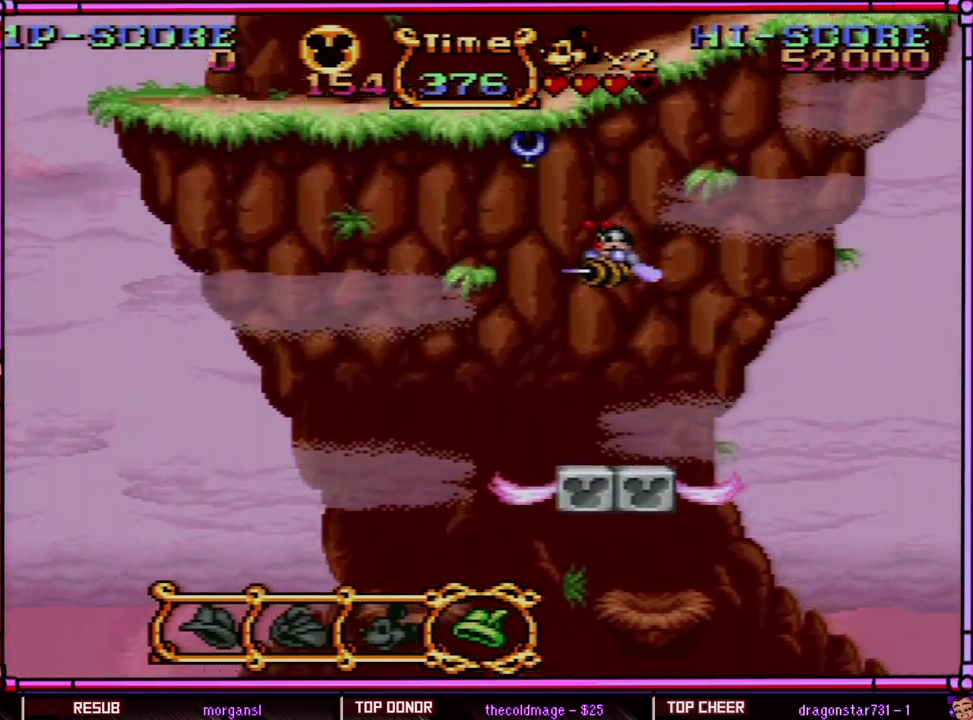
{"buttons": ["Y", "DPAD_RIGHT"], "events": [[383, "DPAD_UP", "up"], [500, "DPAD_RIGHT", "down"]]}
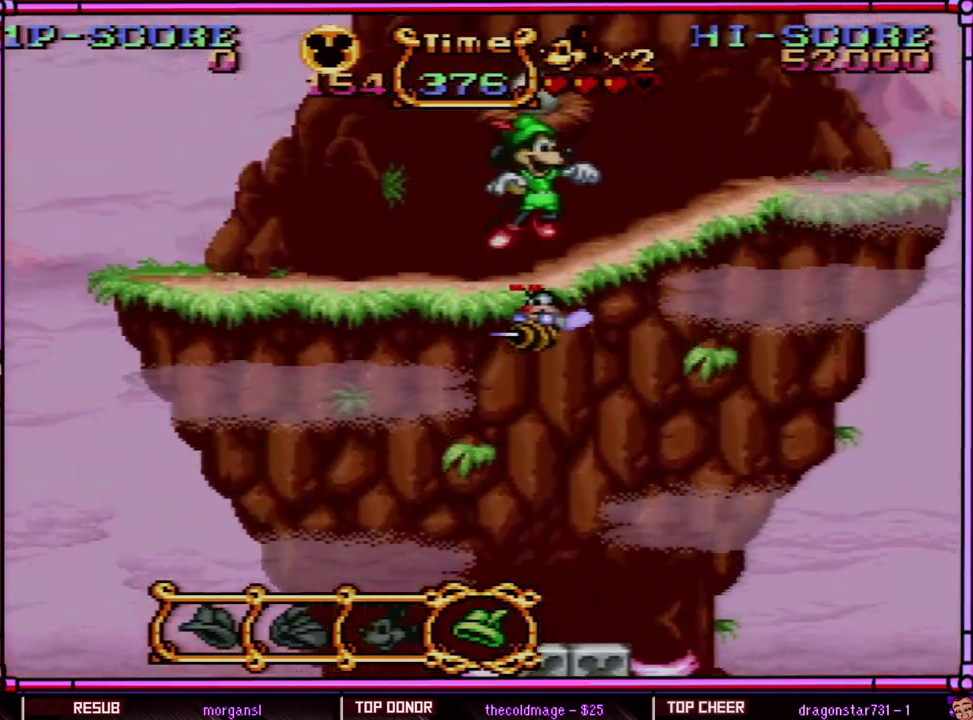
{"buttons": ["B", "Y", "DPAD_UP", "DPAD_RIGHT"], "events": [[50, "DPAD_UP", "down"], [67, "B", "down"], [100, "Y", "up"], [183, "Y", "down"]]}
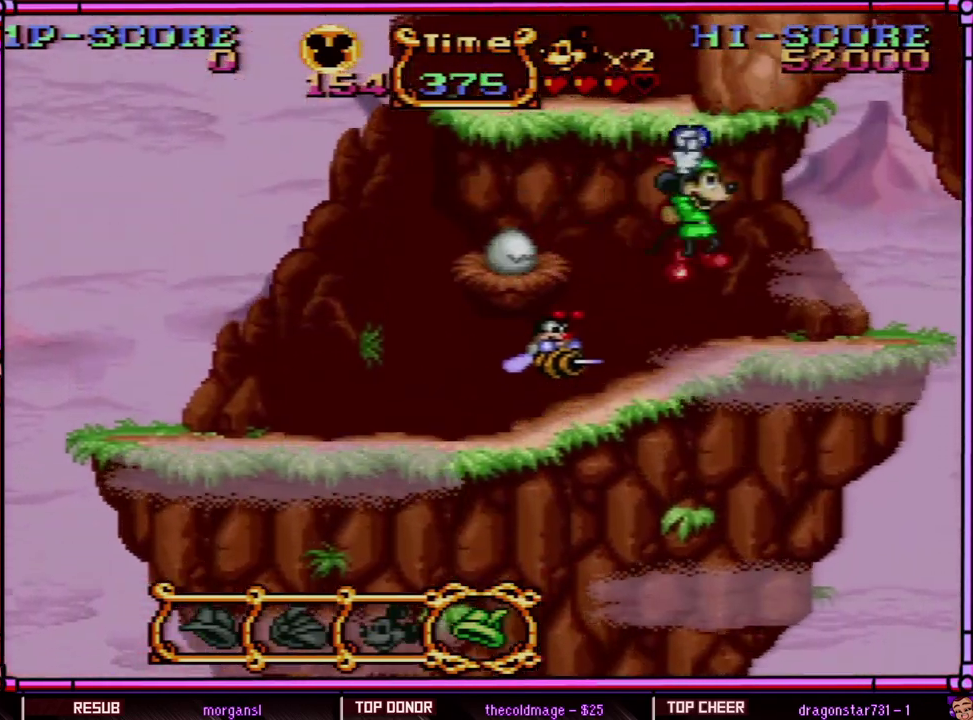
{"buttons": ["Y", "DPAD_UP"], "events": [[217, "DPAD_RIGHT", "up"], [250, "B", "up"]]}
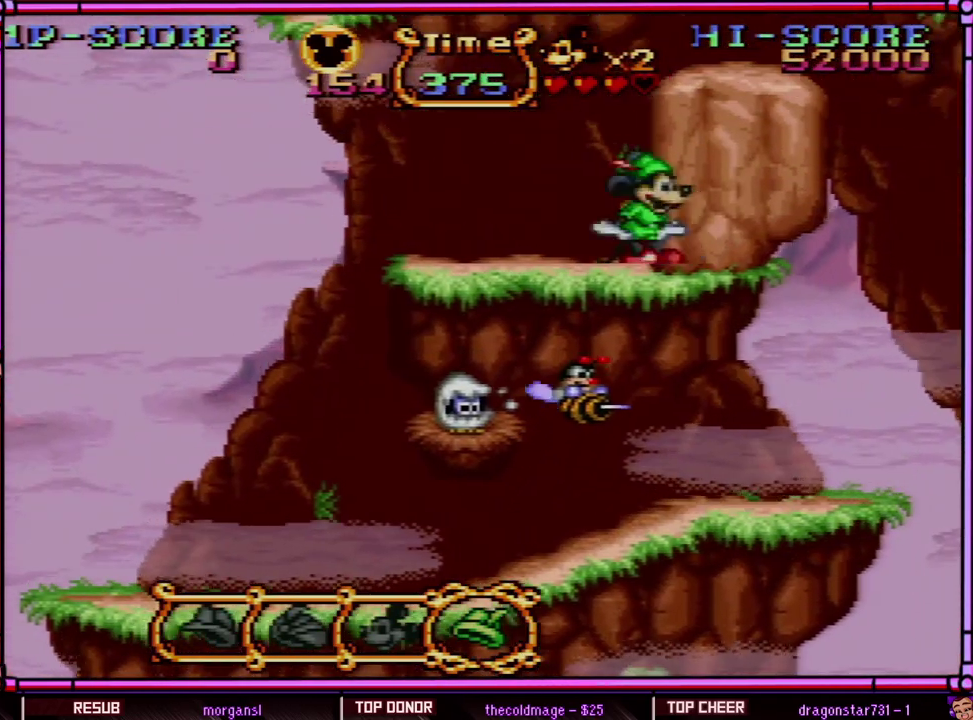
{"buttons": ["B", "Y", "DPAD_UP", "DPAD_LEFT"], "events": [[150, "DPAD_LEFT", "down"], [300, "B", "down"], [300, "DPAD_LEFT", "up"], [383, "DPAD_LEFT", "down"]]}
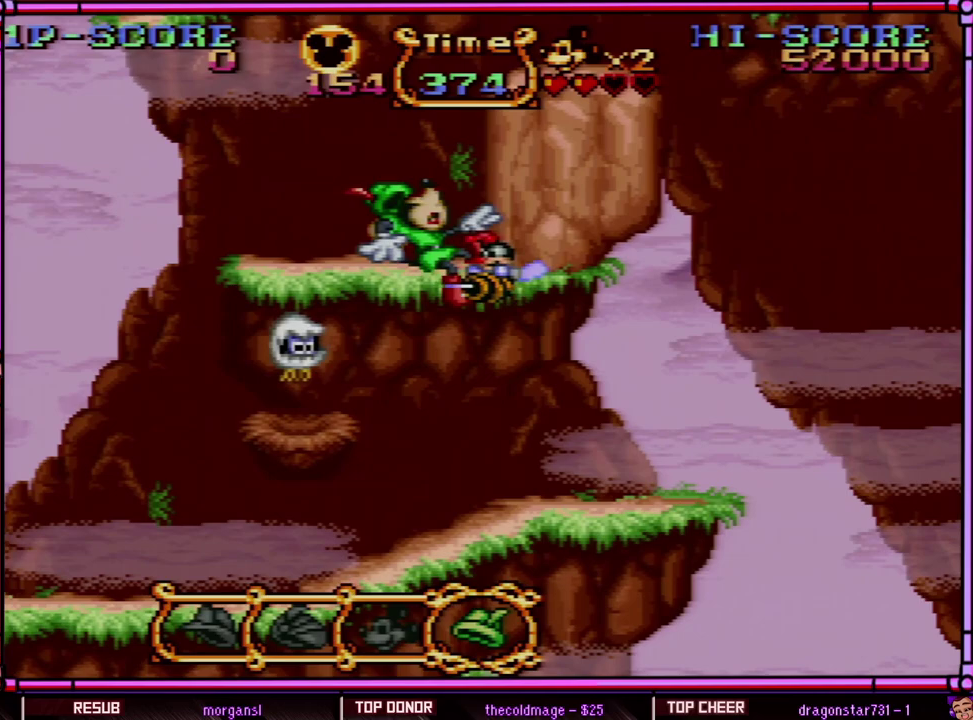
{"buttons": ["Y", "DPAD_UP"], "events": [[217, "B", "up"], [250, "DPAD_LEFT", "up"]]}
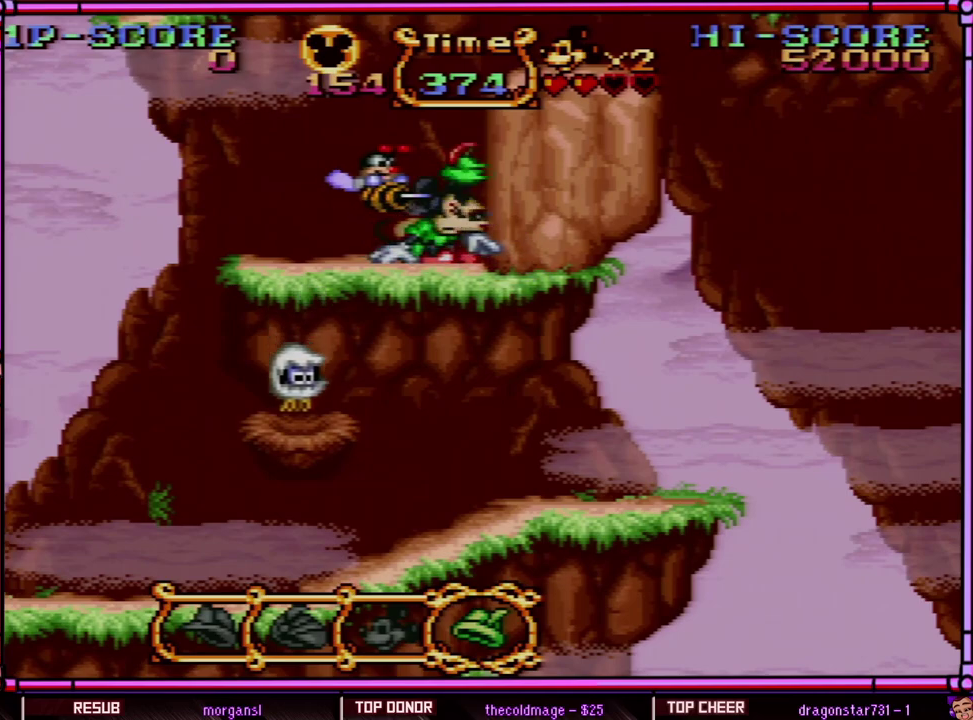
{"buttons": ["DPAD_UP"], "events": [[183, "Y", "up"]]}